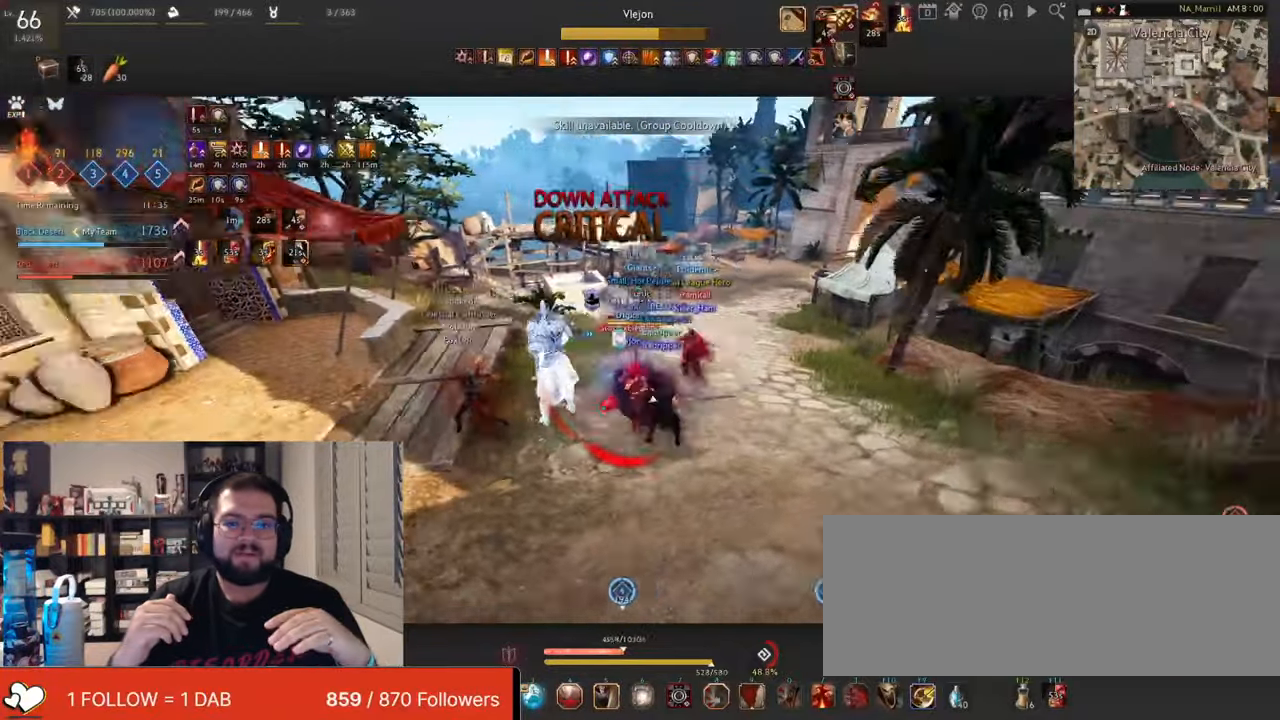
Gameplay with keyboard and mouse; each line is a JSON object with the keys and mouse buttons held at the frame after it. "events" lists presses ("down") and releases ("up") of "a", "c", "d", "e", "f", "q", "s", "shift", "space", "tab", "w", "x", "z", "mouse_left" and "mouse_right" between this image and that frame as [ms after this image, input, new state], when the widget could be followed in between. "mouse_left", "mouse_right" = the "left", "right" buttons of the "mouse" list. No other keys are recorded. Mouse movement is not recorded.
{"keys": ["d"], "mouse": ["right"]}
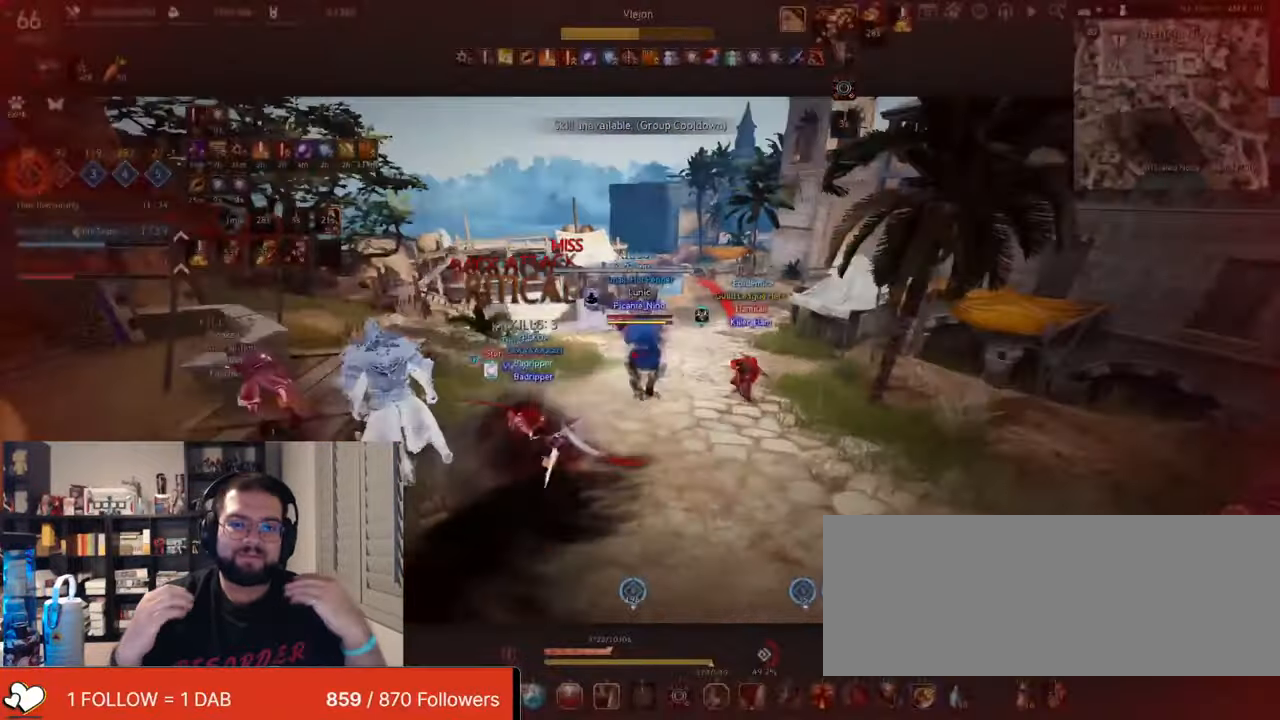
{"keys": ["d"], "mouse": ["right"], "events": []}
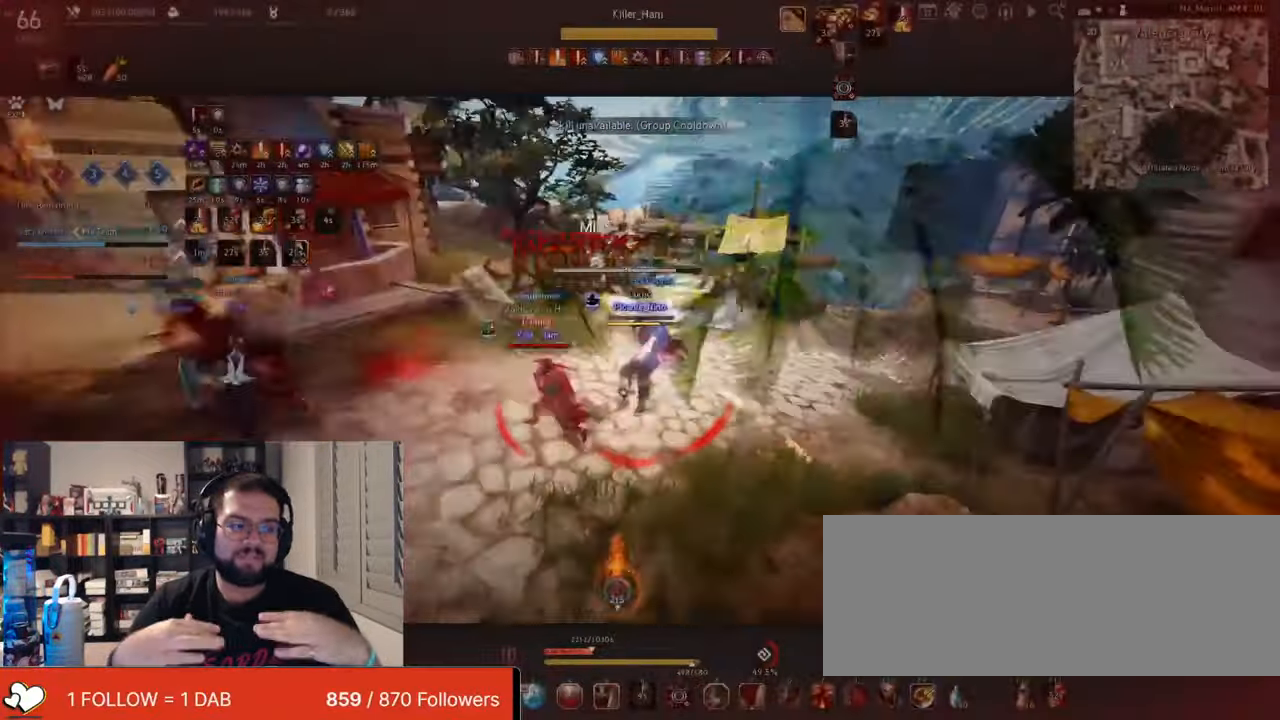
{"keys": ["d"], "mouse": ["right"], "events": []}
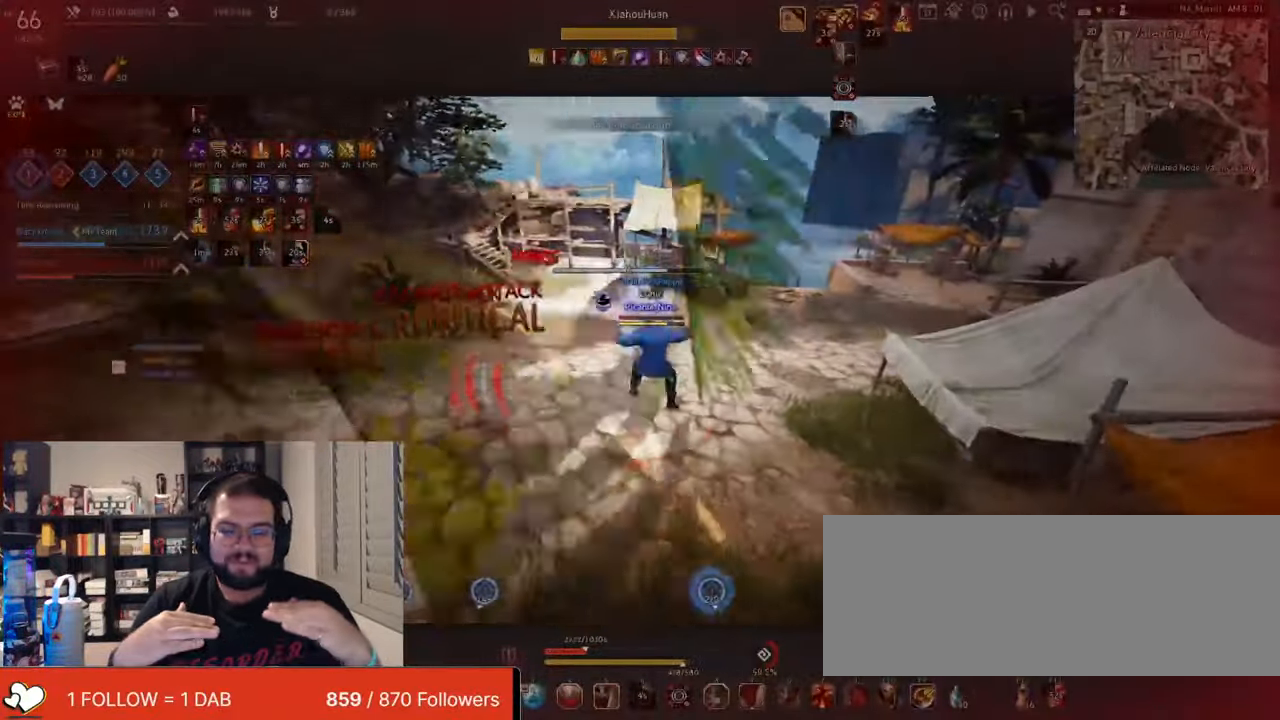
{"keys": ["d"], "mouse": ["right"]}
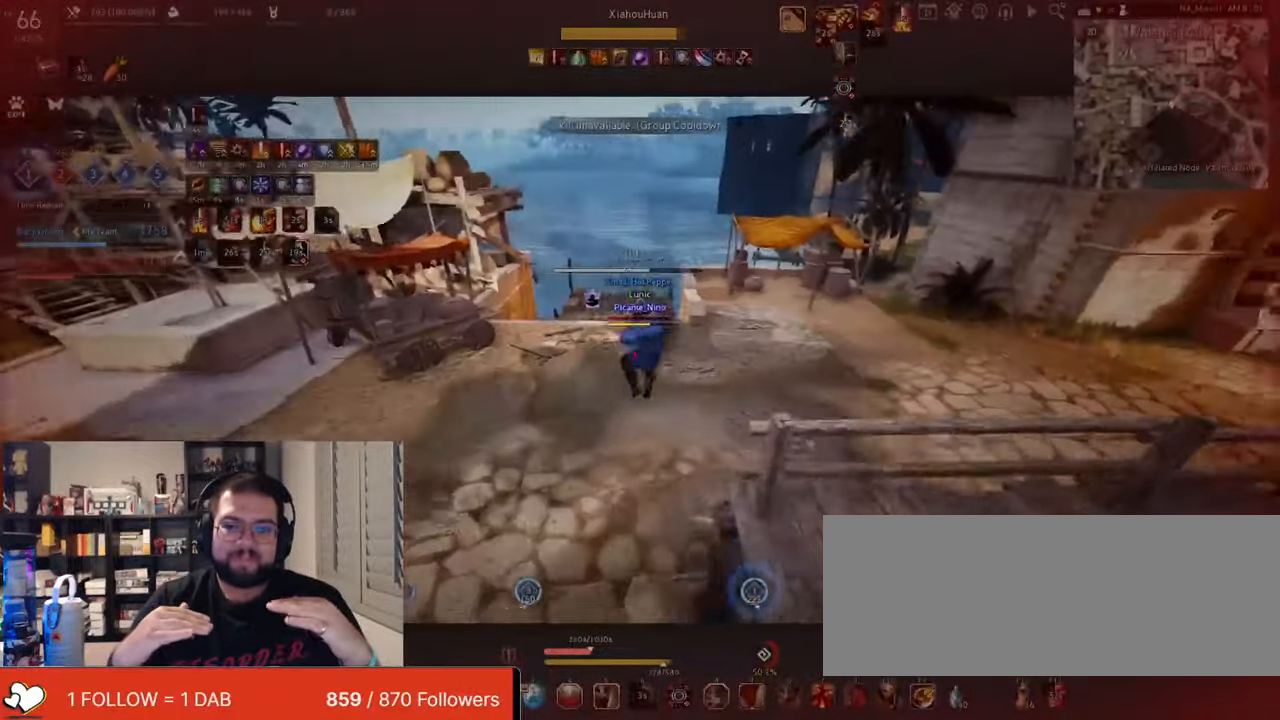
{"keys": [], "mouse": ["left", "right"], "events": [[133, "d", "up"], [300, "mouse_left", "down"]]}
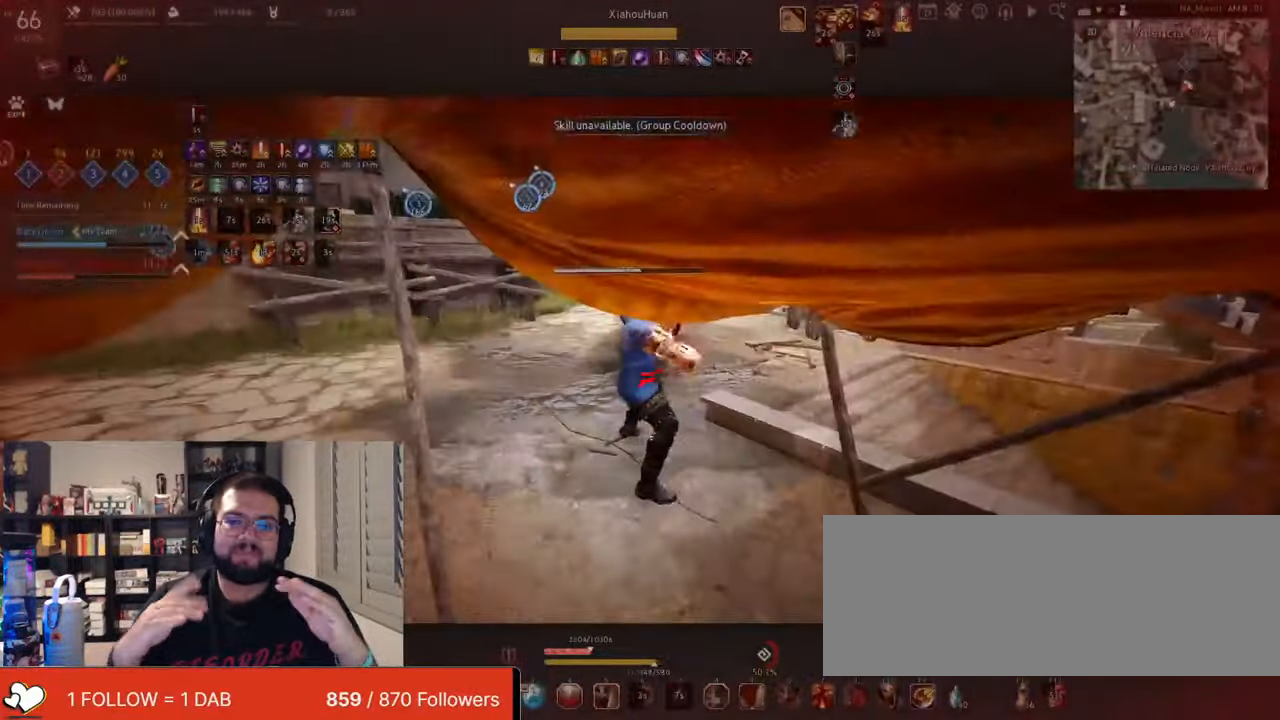
{"keys": [], "mouse": [], "events": [[467, "mouse_right", "up"], [501, "mouse_left", "up"]]}
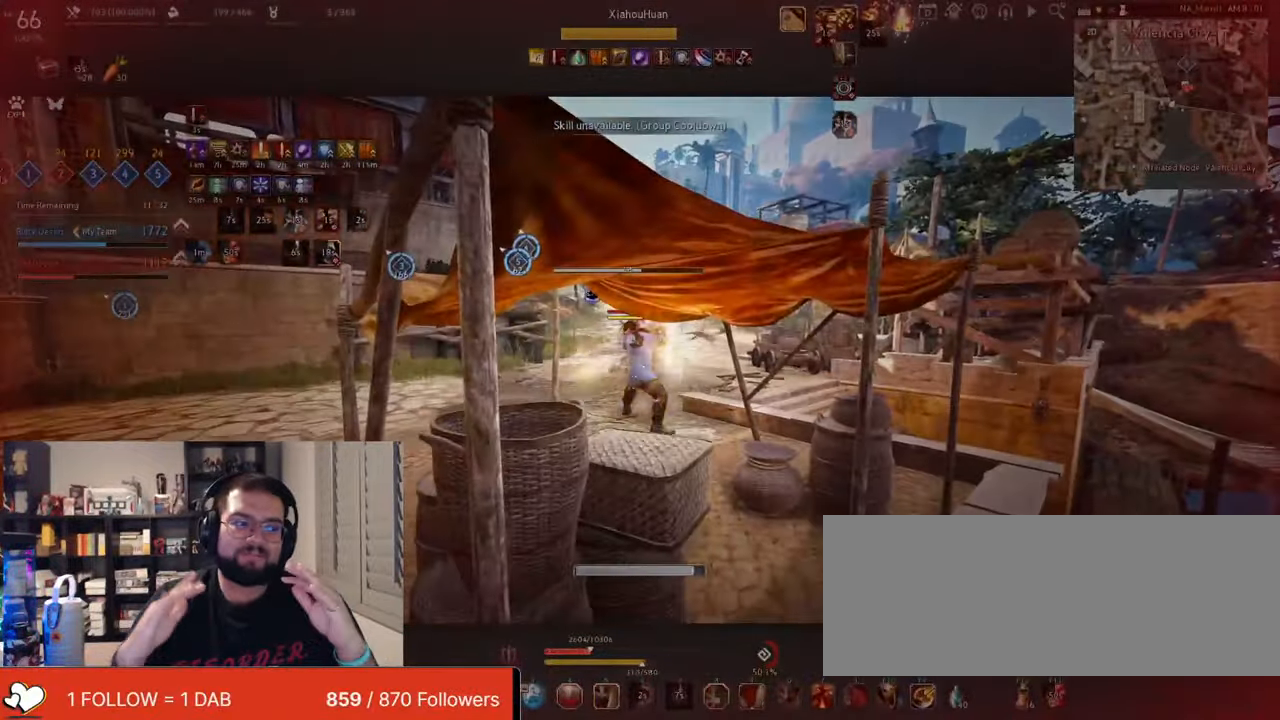
{"keys": ["shift"], "mouse": ["right"]}
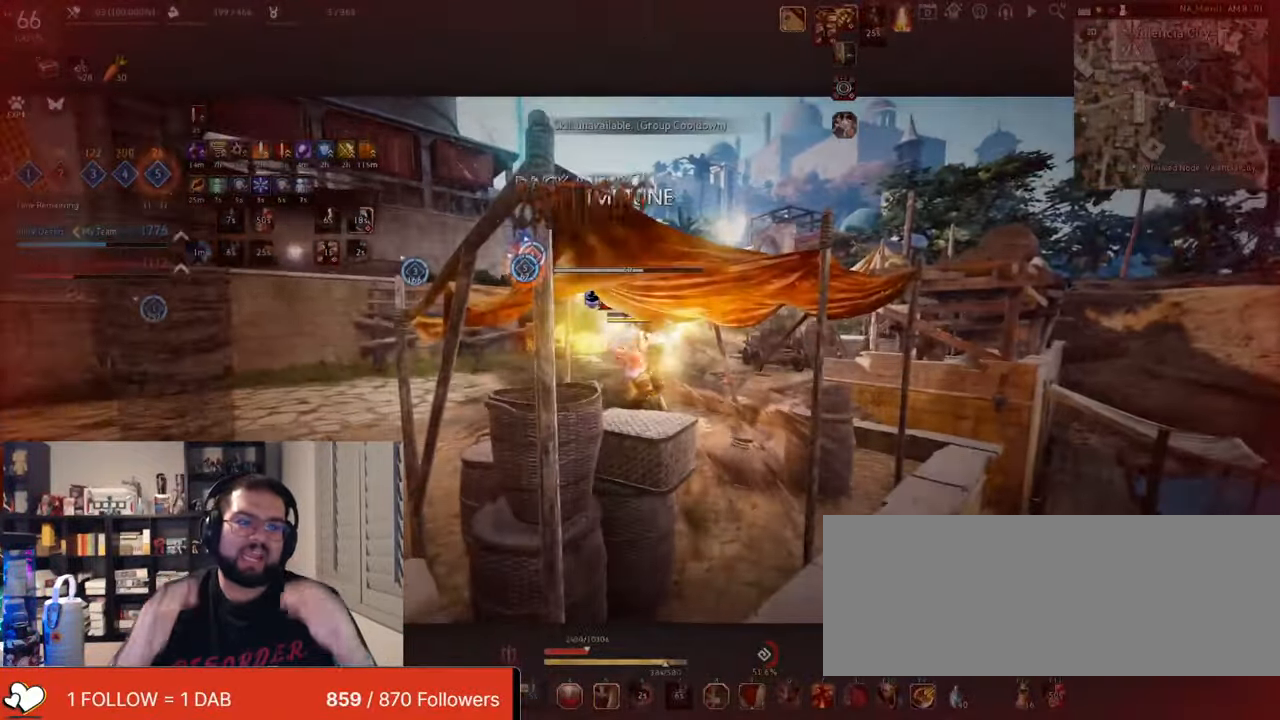
{"keys": ["shift"], "mouse": ["right"], "events": []}
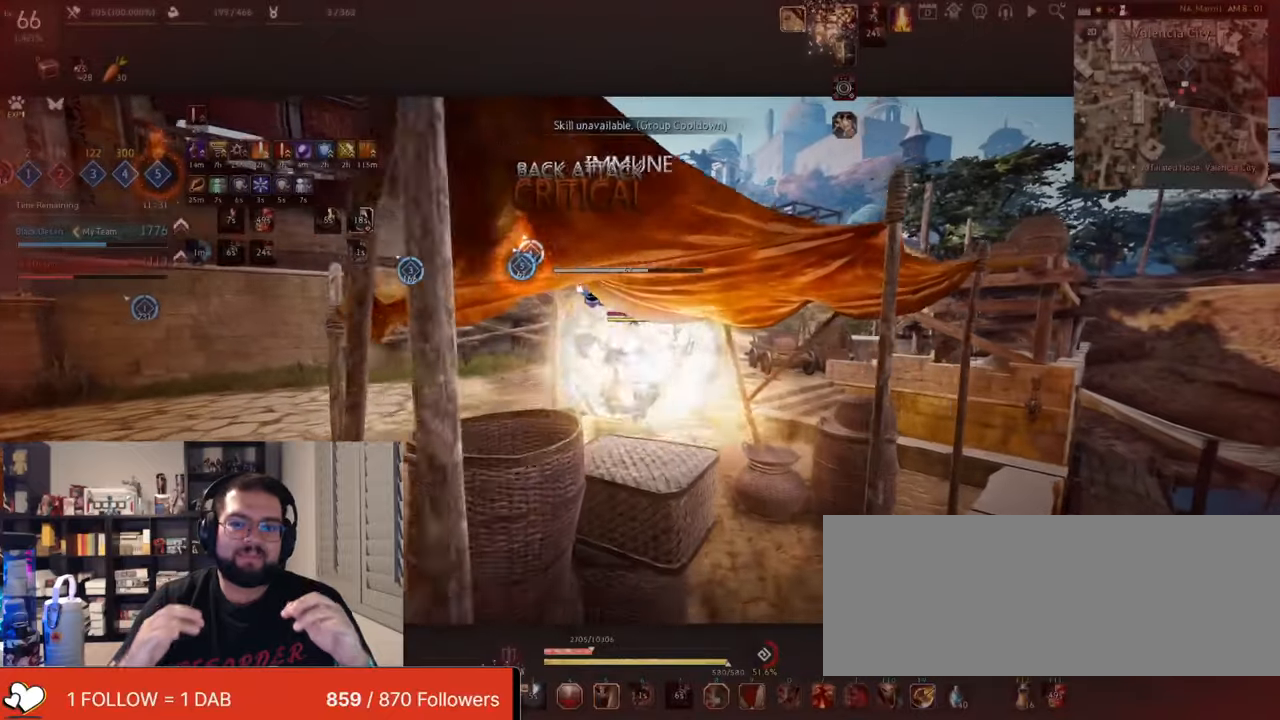
{"keys": ["shift"], "mouse": ["right"], "events": []}
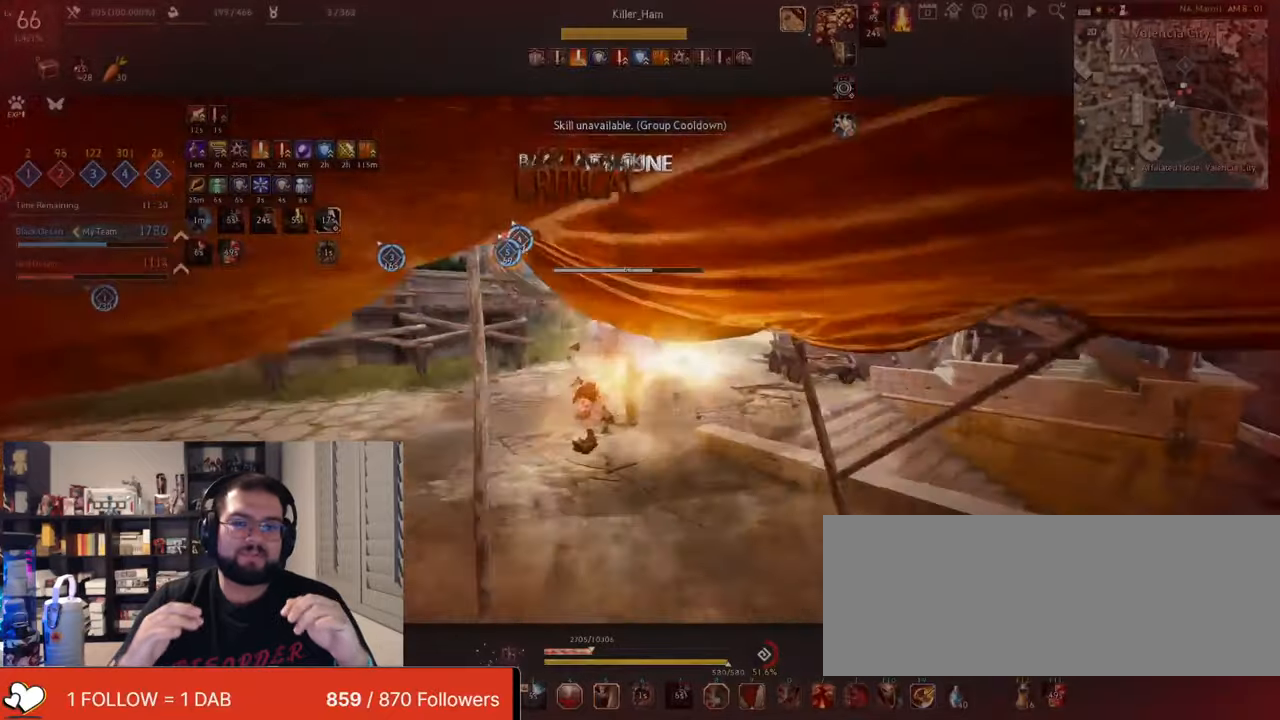
{"keys": [], "mouse": []}
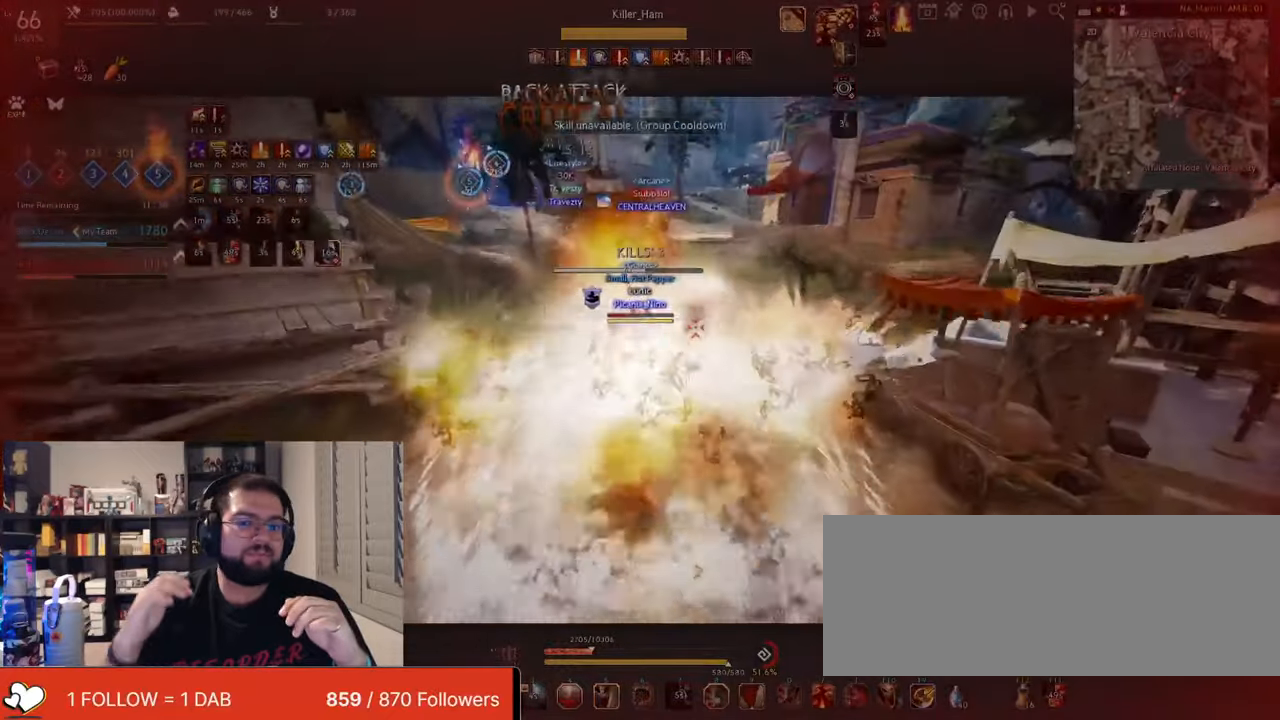
{"keys": [], "mouse": [], "events": []}
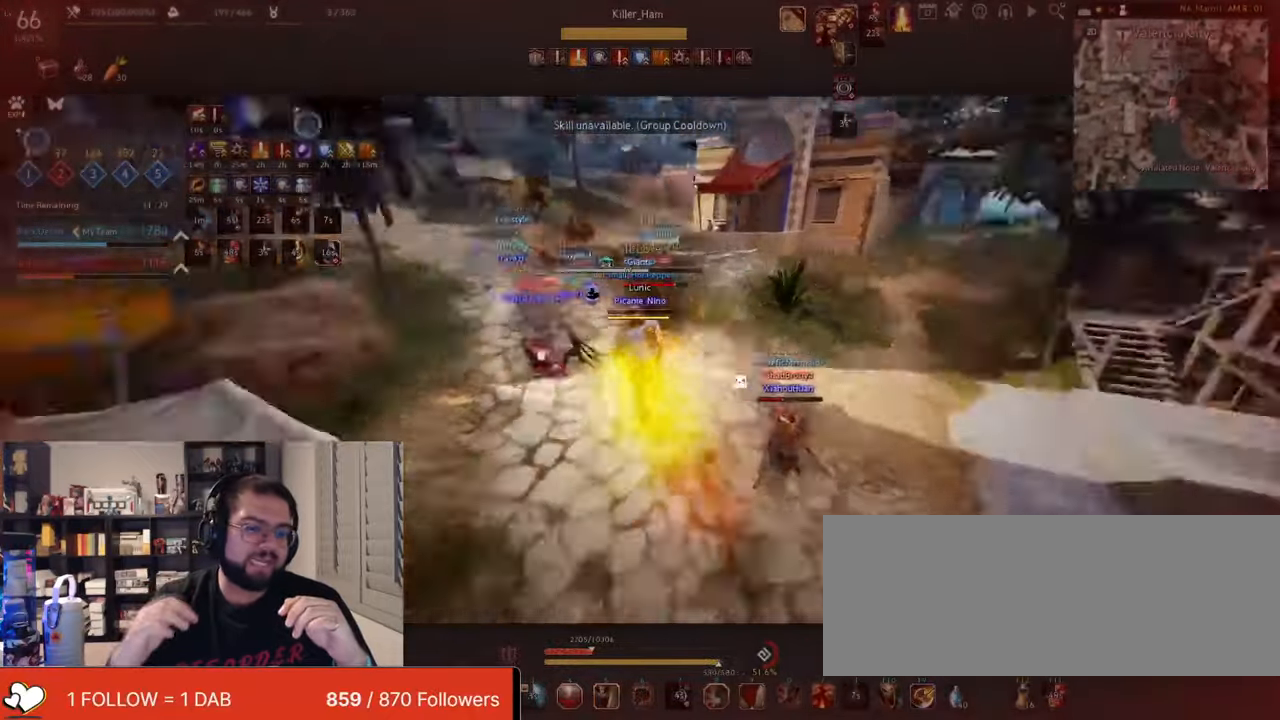
{"keys": ["q", "s"], "mouse": [], "events": [[83, "space", "down"], [200, "q", "down"], [216, "s", "down"], [216, "space", "up"]]}
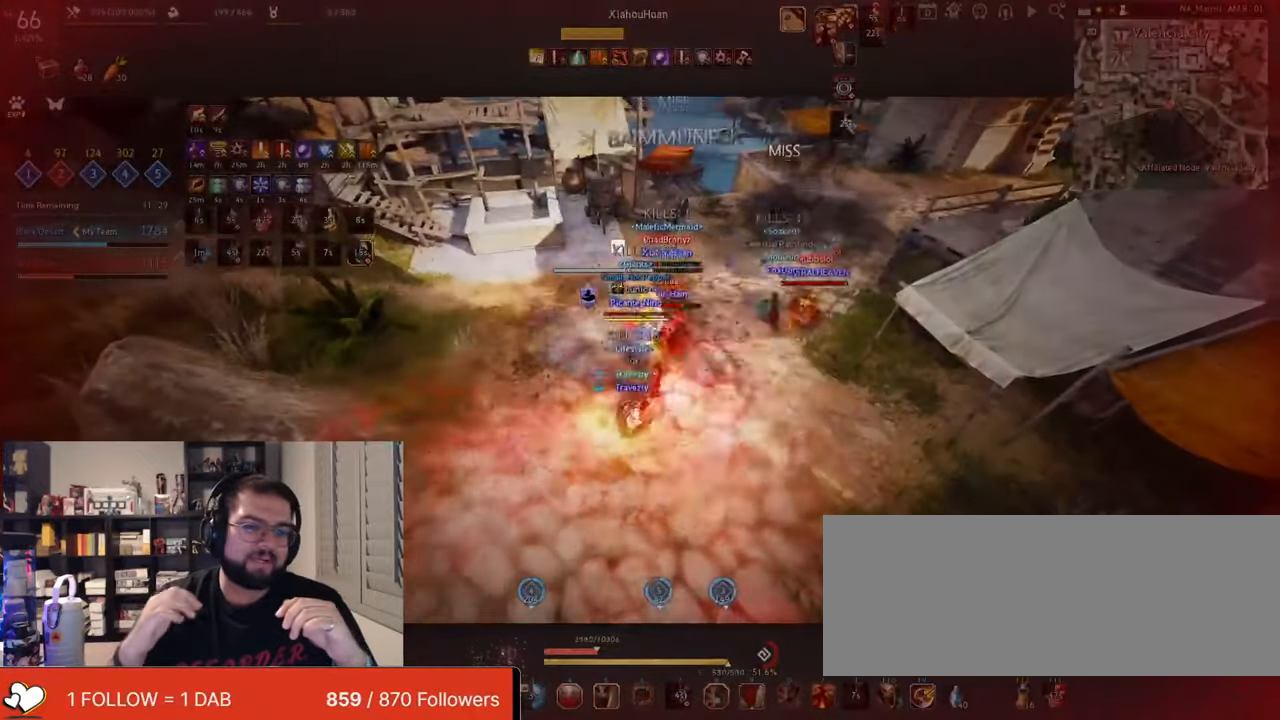
{"keys": ["shift"], "mouse": [], "events": [[17, "q", "up"], [17, "s", "up"], [84, "shift", "down"], [117, "f", "down"], [250, "f", "up"], [300, "f", "down"], [451, "f", "up"]]}
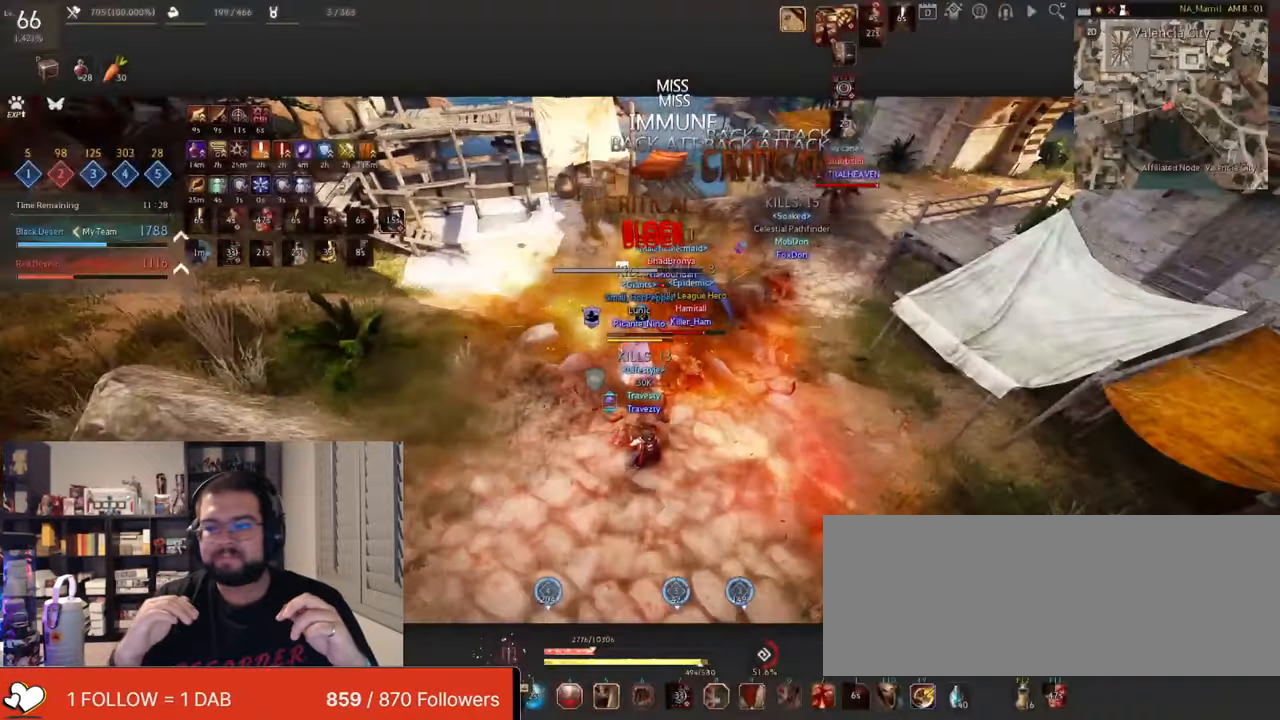
{"keys": ["a"], "mouse": ["right"], "events": [[83, "shift", "up"], [133, "a", "down"], [133, "mouse_left", "down"], [216, "mouse_right", "down"], [317, "mouse_left", "up"]]}
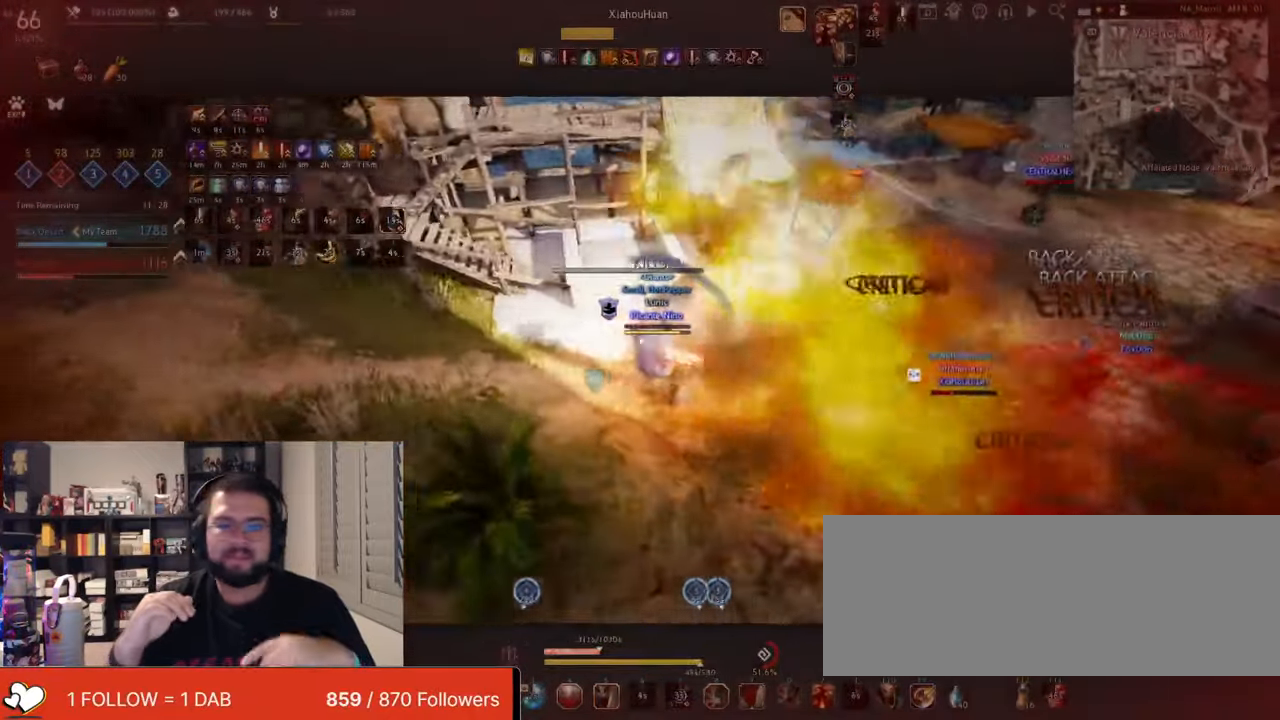
{"keys": ["s", "shift"], "mouse": ["right"], "events": [[167, "a", "up"], [234, "shift", "down"], [400, "s", "down"]]}
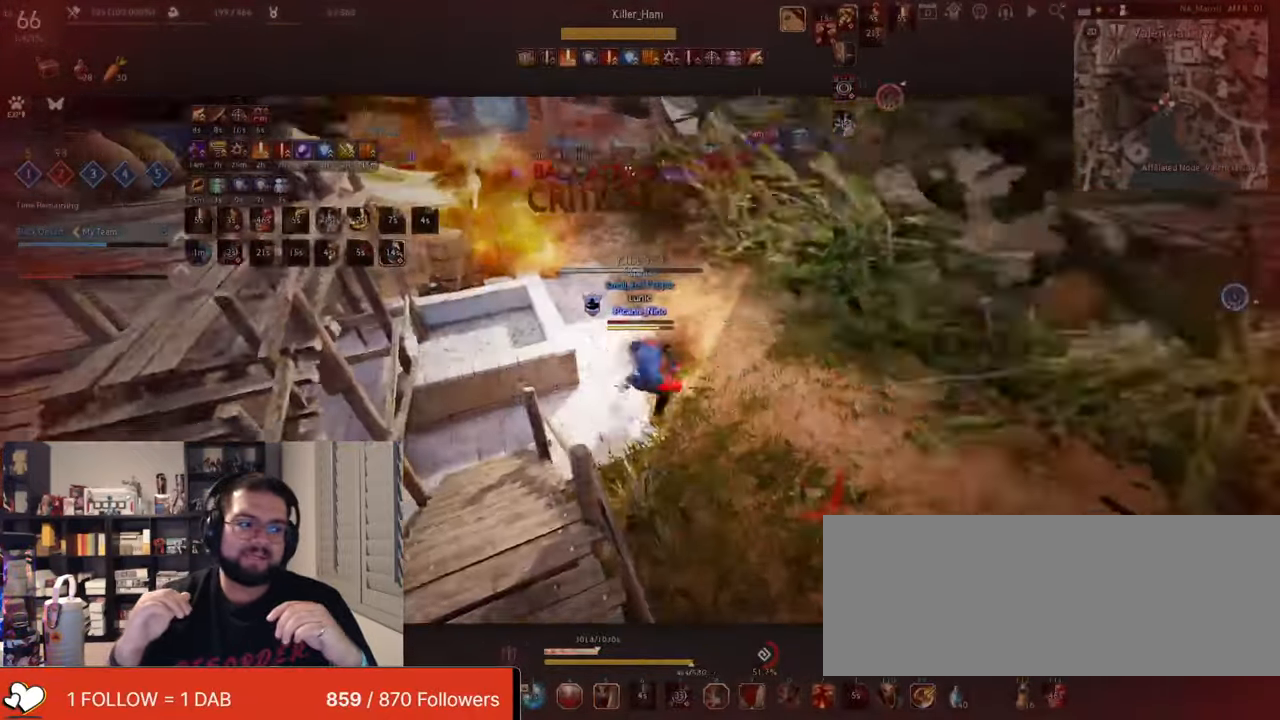
{"keys": ["shift"], "mouse": [], "events": [[200, "s", "up"], [433, "mouse_right", "up"]]}
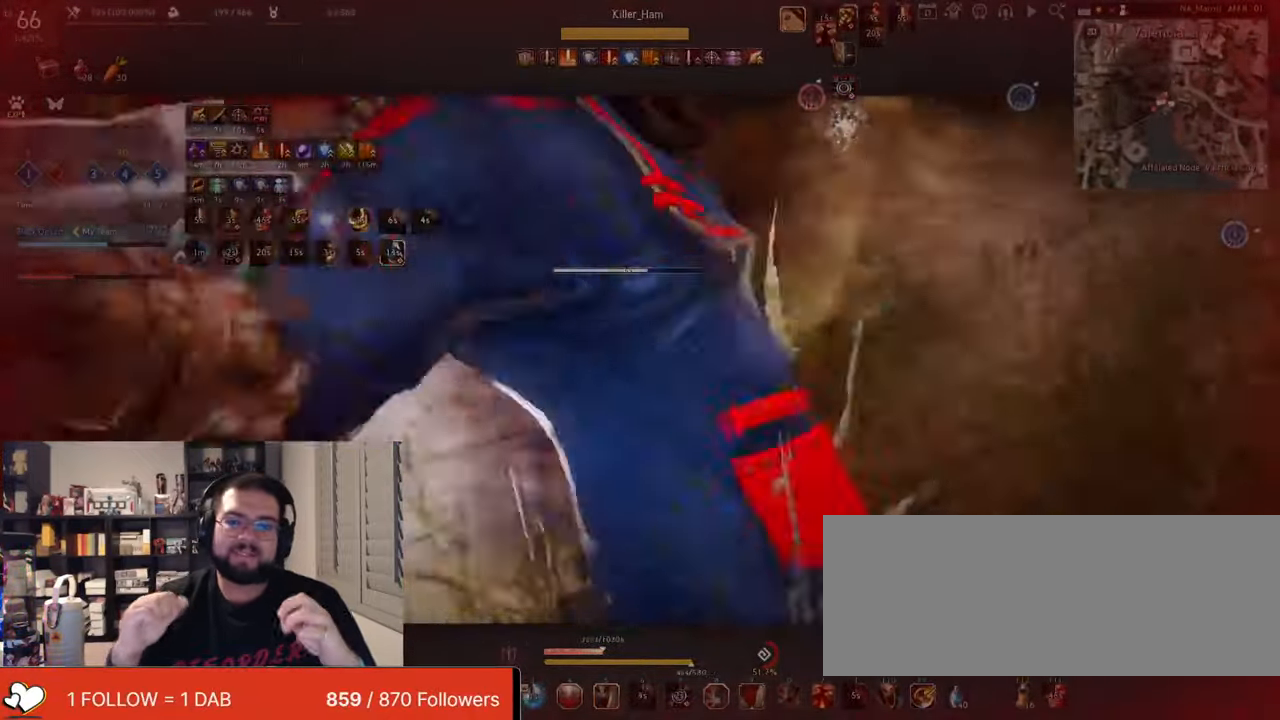
{"keys": ["w"], "mouse": ["left", "right"], "events": [[17, "shift", "up"], [350, "w", "down"], [384, "mouse_left", "down"], [451, "mouse_right", "down"]]}
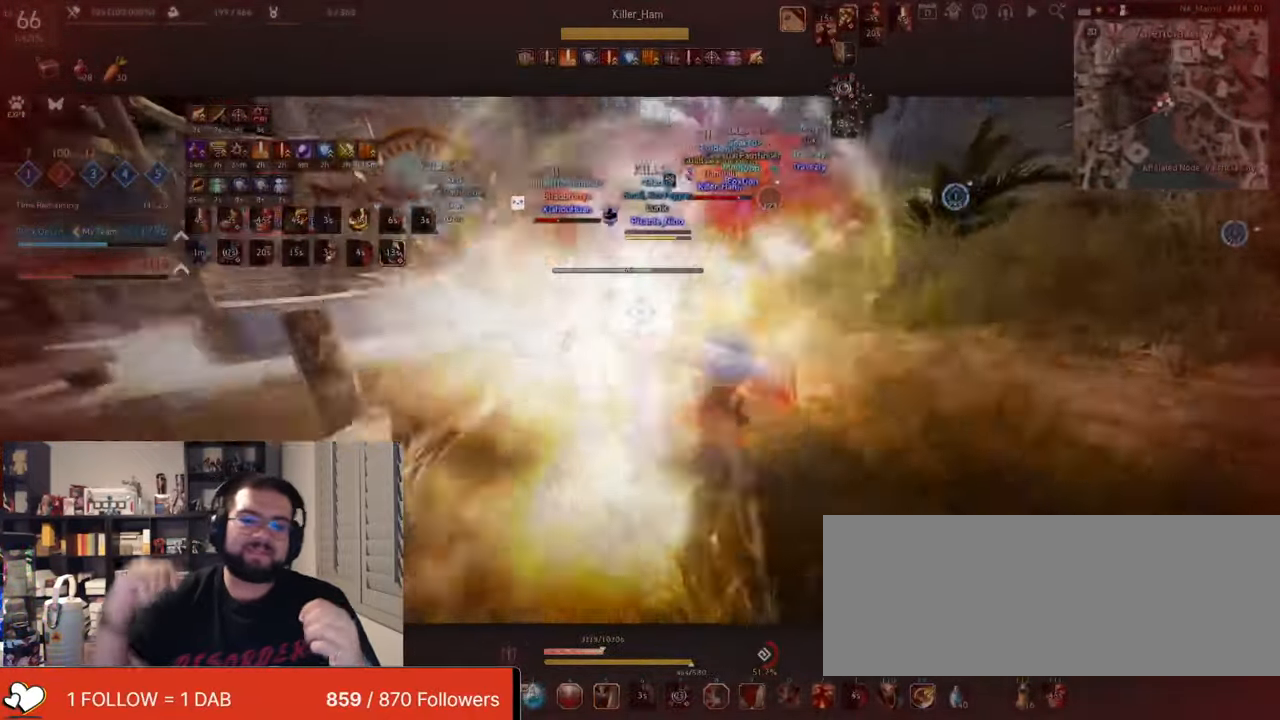
{"keys": ["shift"], "mouse": ["left"], "events": [[66, "mouse_left", "up"], [66, "w", "up"], [100, "mouse_right", "up"], [150, "shift", "down"], [183, "mouse_left", "down"]]}
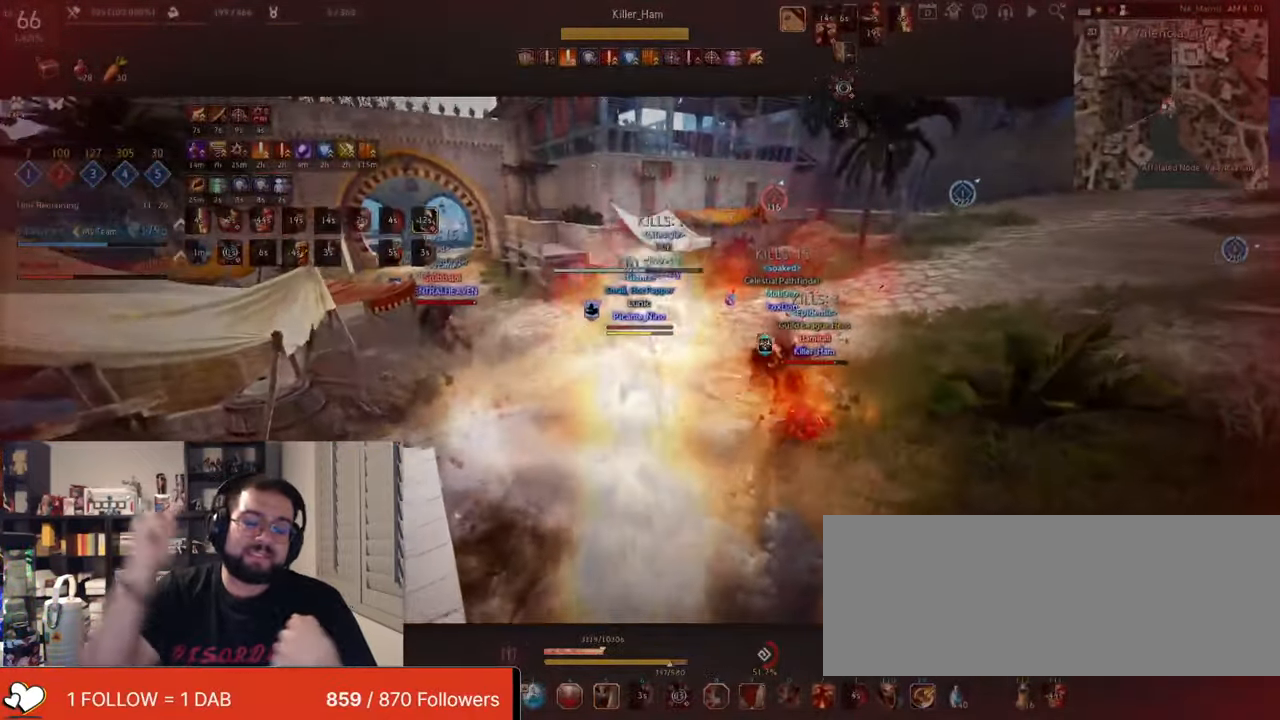
{"keys": ["shift"], "mouse": ["left"], "events": []}
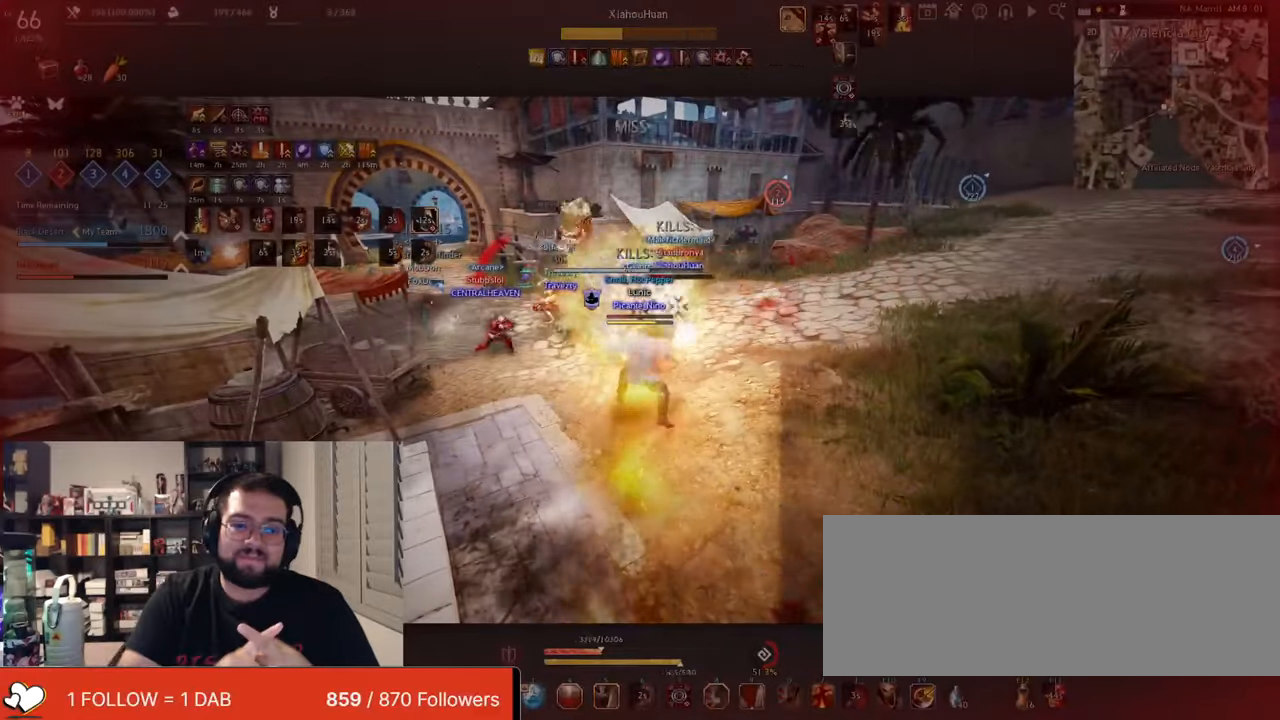
{"keys": [], "mouse": [], "events": [[250, "shift", "up"], [300, "mouse_left", "up"]]}